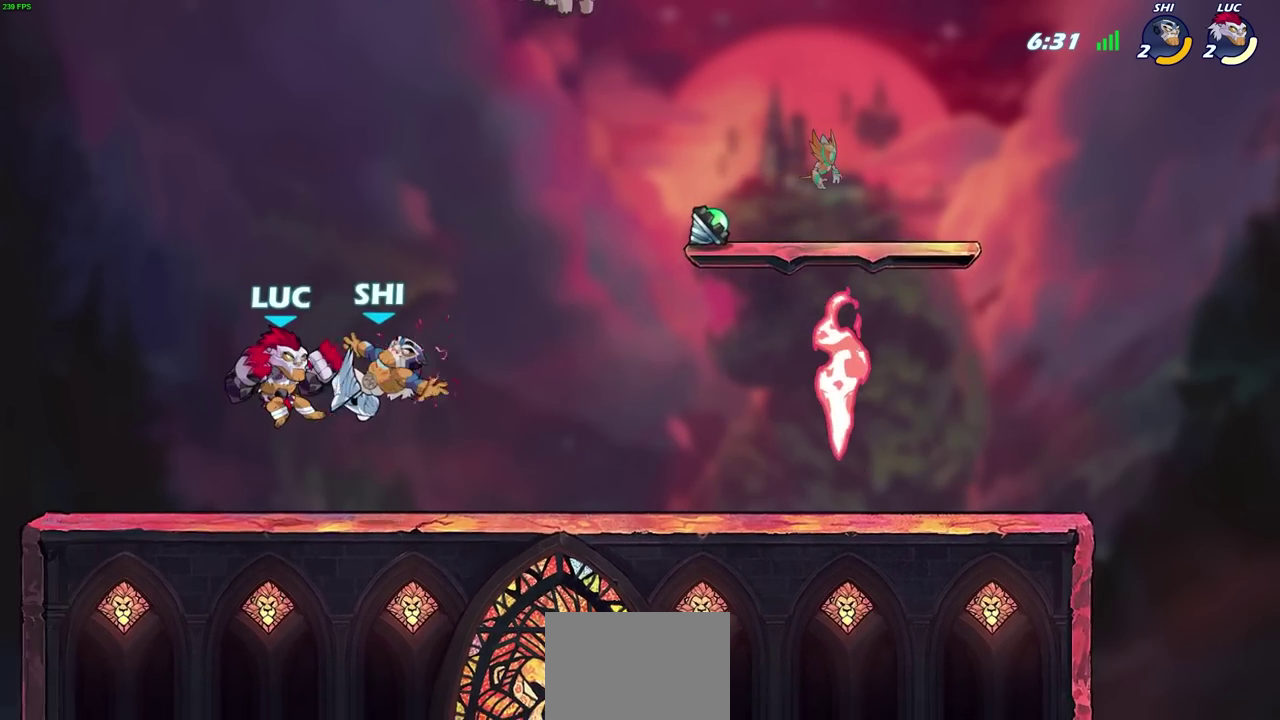
Gameplay with a controller (PlayStation layout); each line is a JSON object with the inputs held at the frame after it (dt_ms = milliseconds from this image to that frame). "events" lists button and stick changes between this image and that frame as [ms after this image, input, new state], when the widget could be followed in between. Not read: R1 R3 right_stick.
{"dt_ms": 700, "buttons": ["R2"], "left_stick": "down-left"}
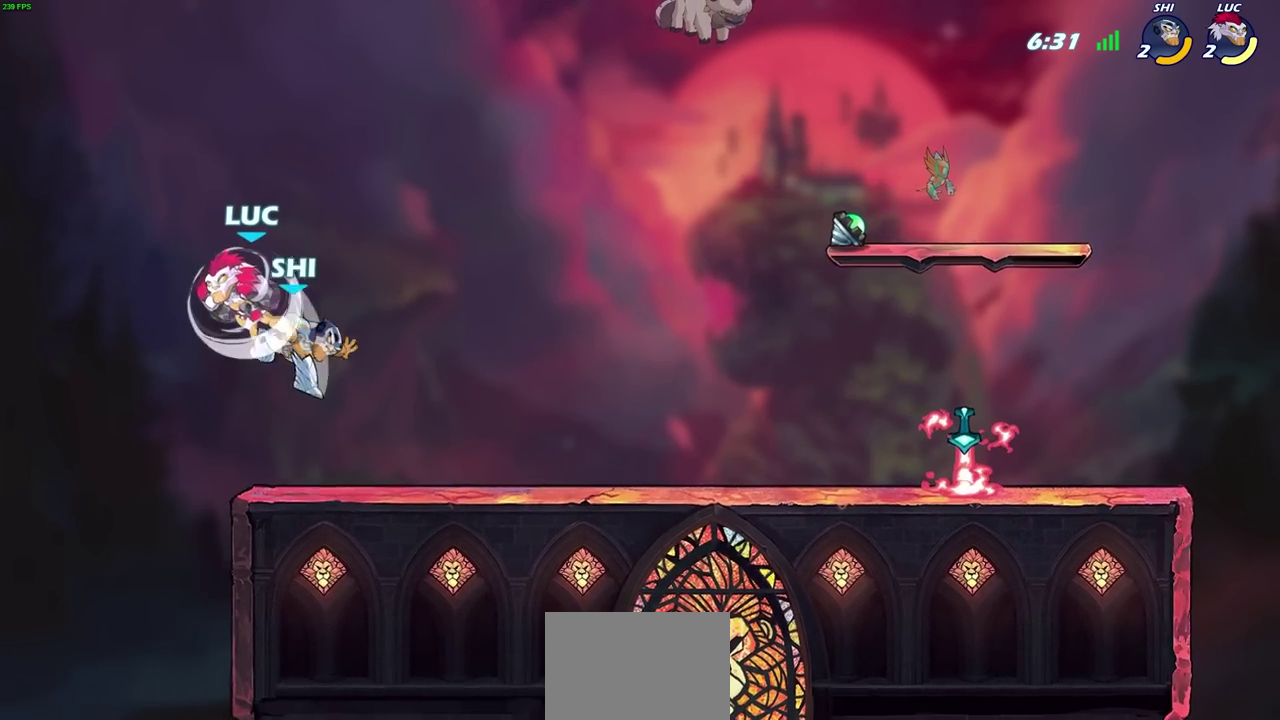
{"dt_ms": 400, "buttons": [], "left_stick": "center"}
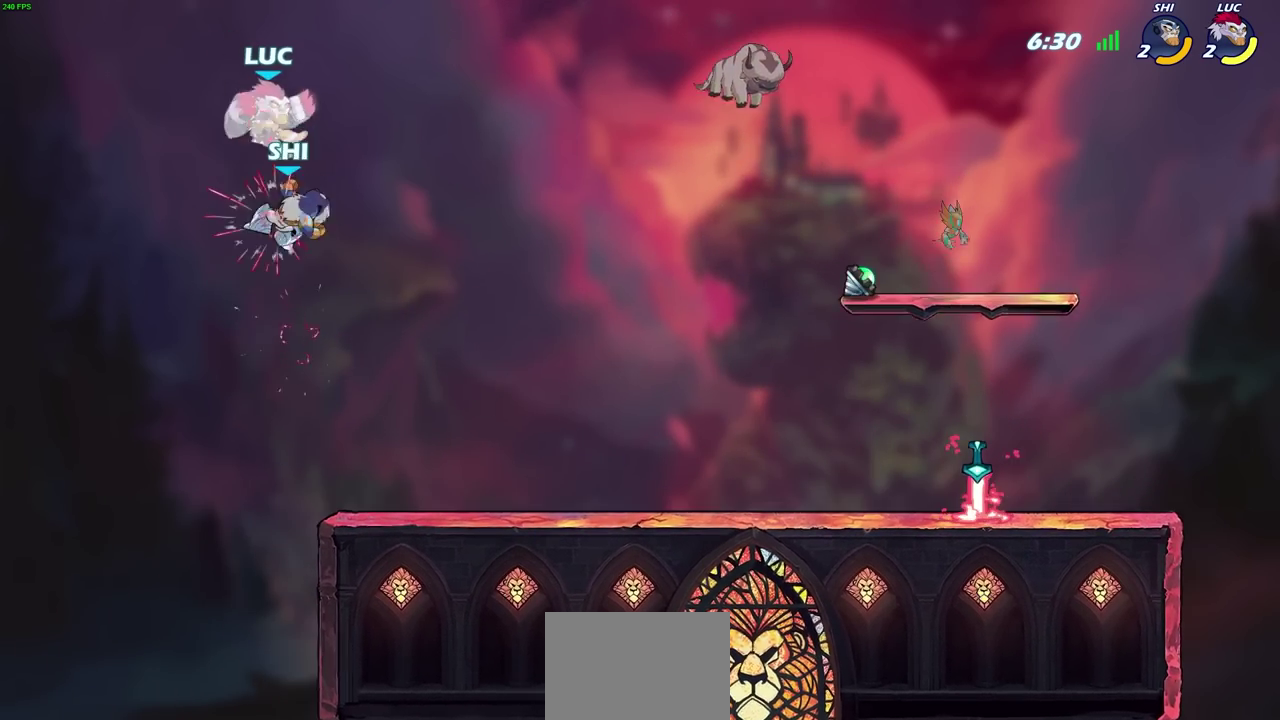
{"dt_ms": 400, "buttons": ["CIRCLE"], "left_stick": "down", "events": [[233, "left_stick", "right"], [317, "CIRCLE", "down"], [317, "left_stick", "down"]]}
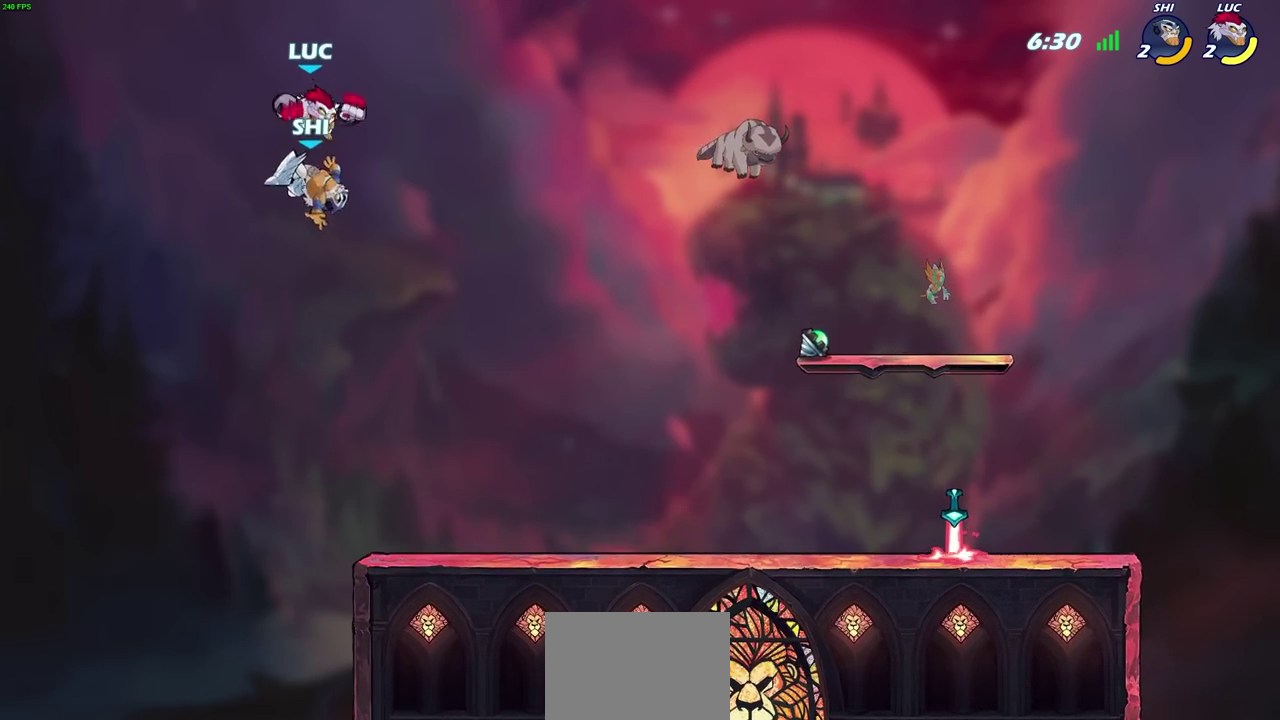
{"dt_ms": 700, "buttons": ["CIRCLE"], "left_stick": "down-right", "events": [[33, "left_stick", "down-right"], [233, "CIRCLE", "up"], [300, "left_stick", "center"], [450, "CIRCLE", "down"], [517, "left_stick", "down-right"]]}
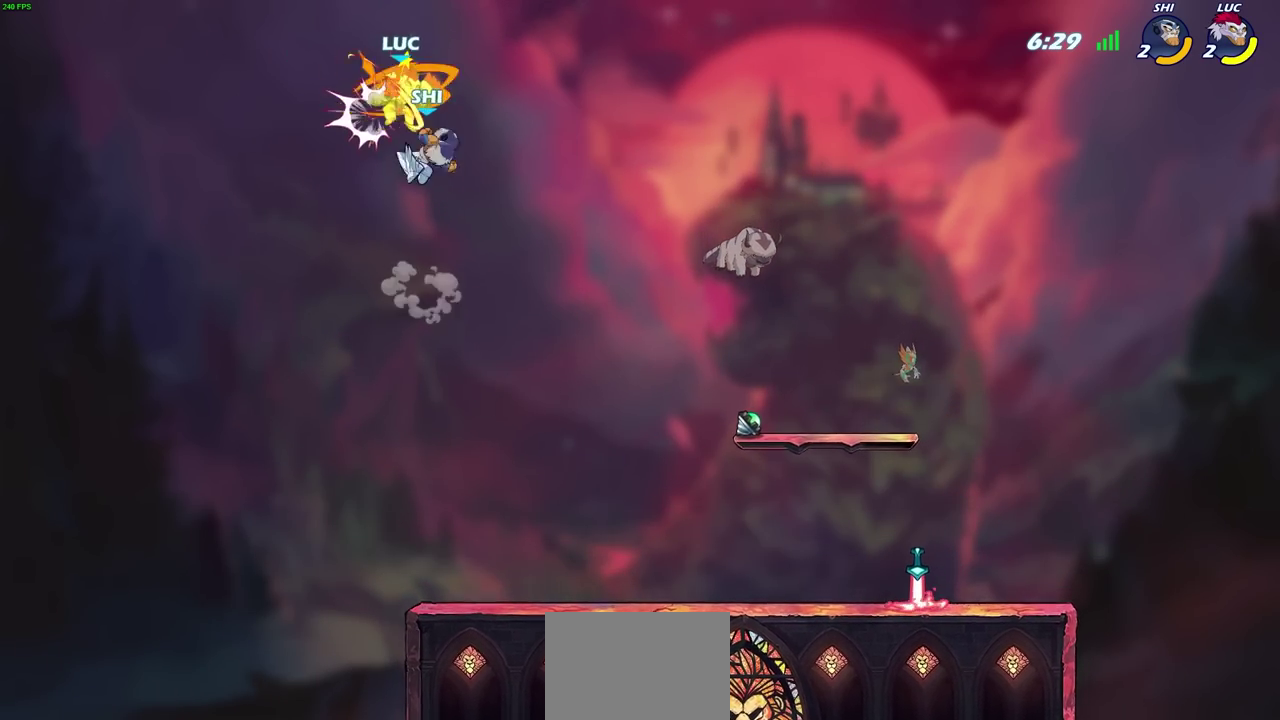
{"dt_ms": 400, "buttons": [], "left_stick": "center", "events": [[150, "CIRCLE", "up"], [183, "left_stick", "right"], [267, "left_stick", "center"]]}
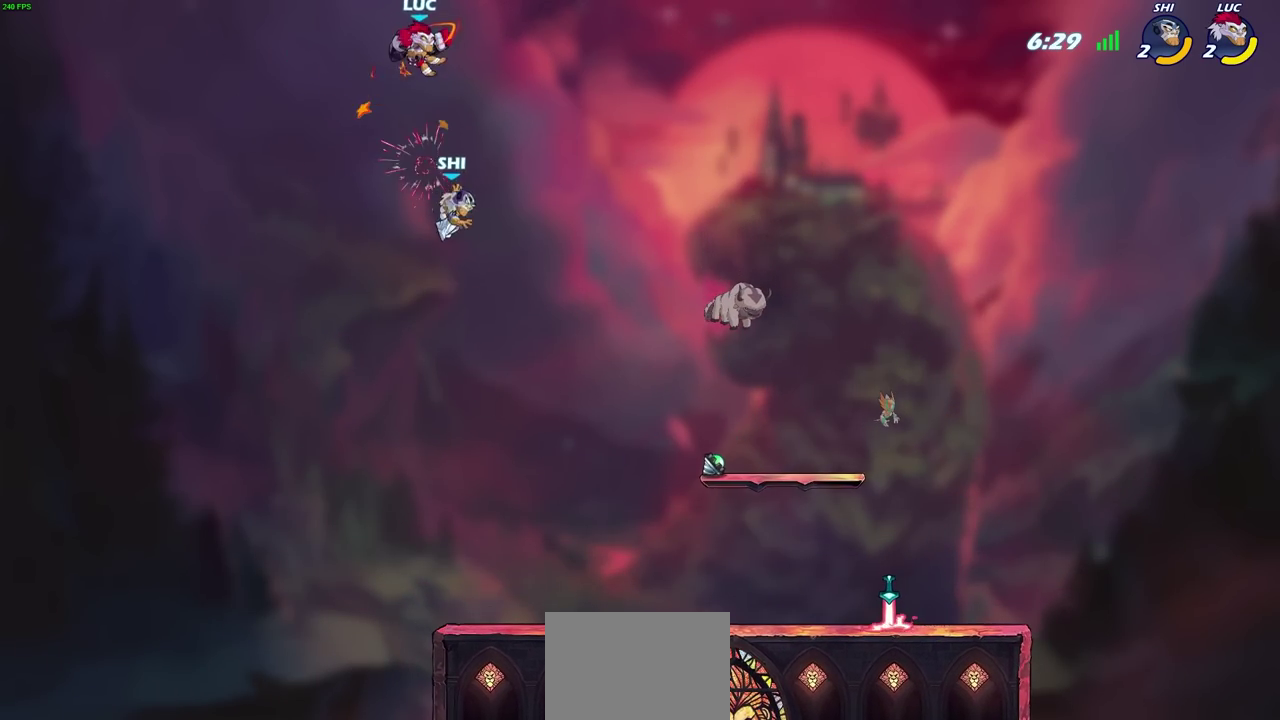
{"dt_ms": 400, "buttons": [], "left_stick": "right", "events": [[150, "left_stick", "right"], [267, "CROSS", "down"], [400, "CROSS", "up"]]}
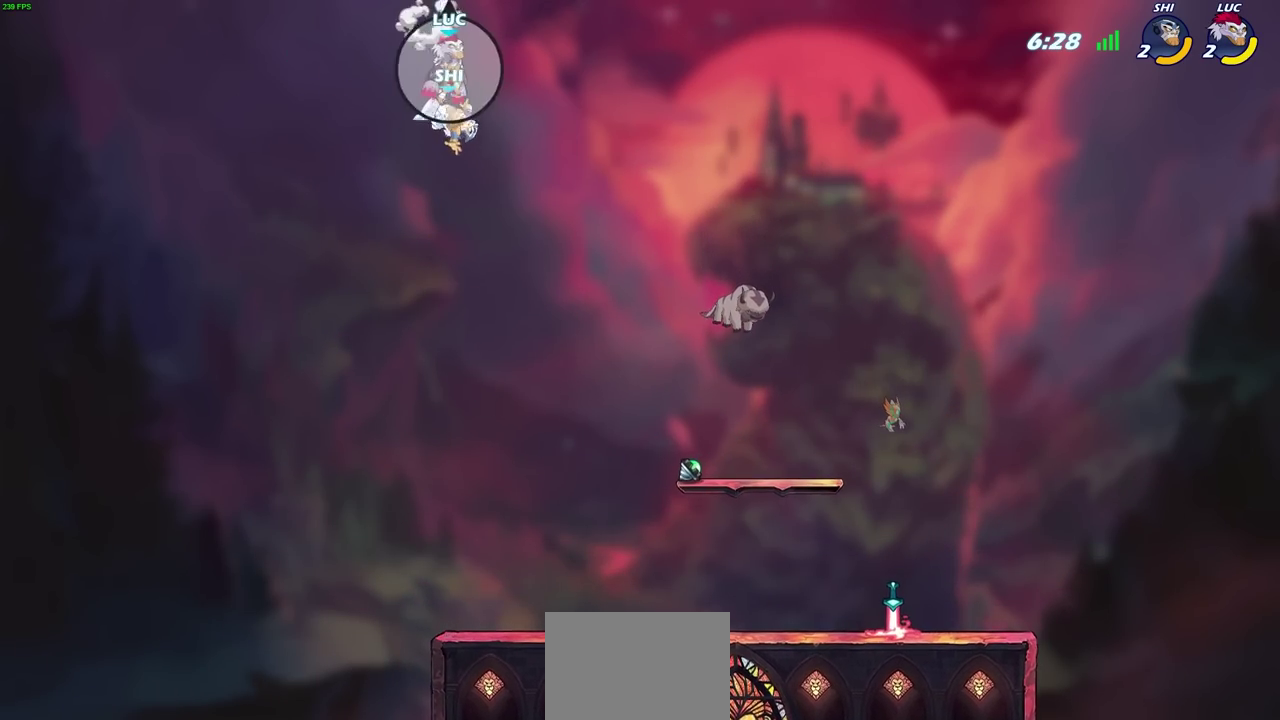
{"dt_ms": 700, "buttons": [], "left_stick": "down-left", "events": [[133, "left_stick", "down-right"], [267, "left_stick", "down"], [467, "left_stick", "down-left"], [533, "SQUARE", "down"], [650, "SQUARE", "up"]]}
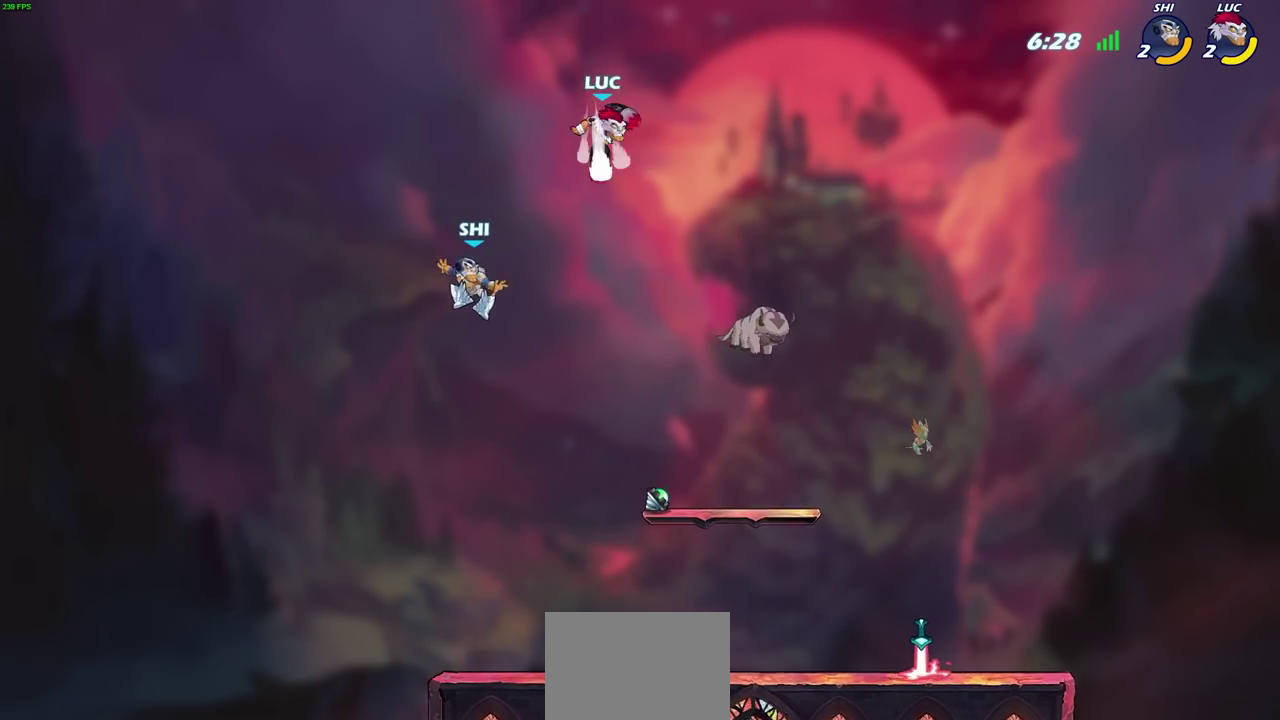
{"dt_ms": 400, "buttons": [], "left_stick": "left", "events": [[150, "left_stick", "center"], [217, "left_stick", "left"]]}
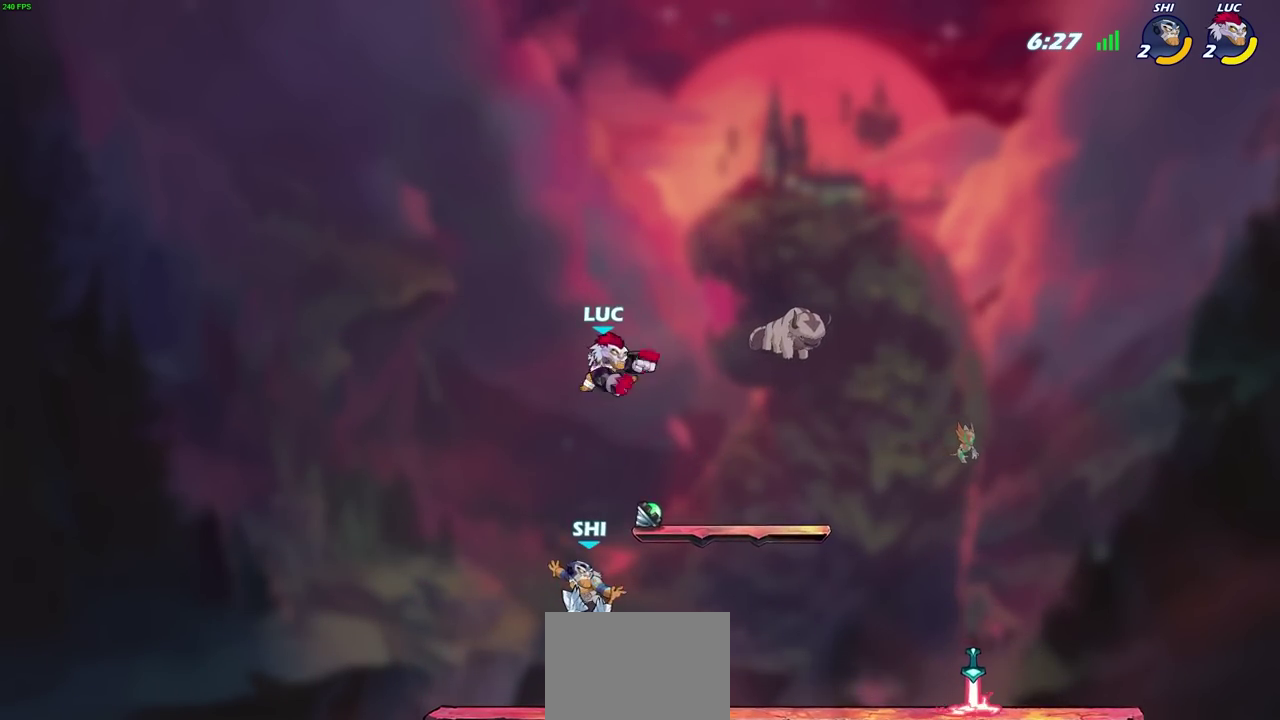
{"dt_ms": 300, "buttons": [], "left_stick": "down-left", "events": [[133, "left_stick", "down-left"]]}
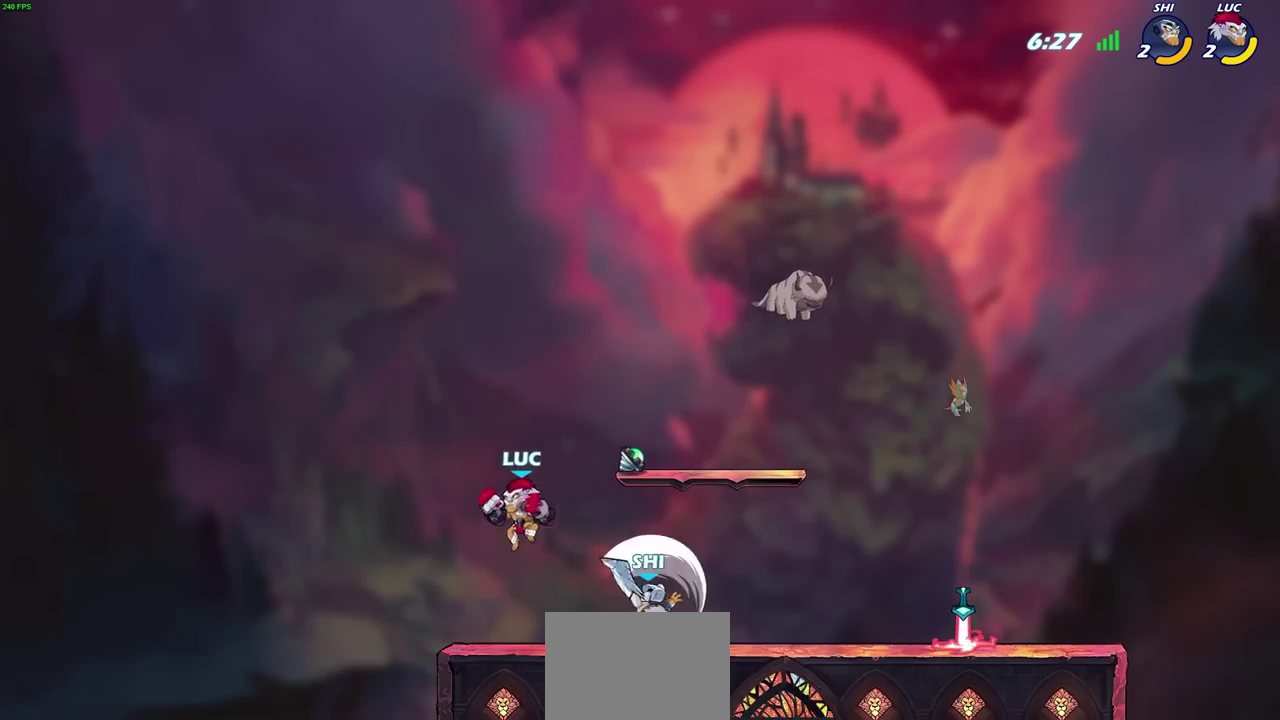
{"dt_ms": 700, "buttons": ["R2"], "left_stick": "center", "events": [[117, "left_stick", "right"], [217, "left_stick", "center"], [283, "left_stick", "right"], [383, "R2", "down"], [517, "left_stick", "left"], [533, "R2", "up"], [600, "R2", "down"], [700, "left_stick", "center"]]}
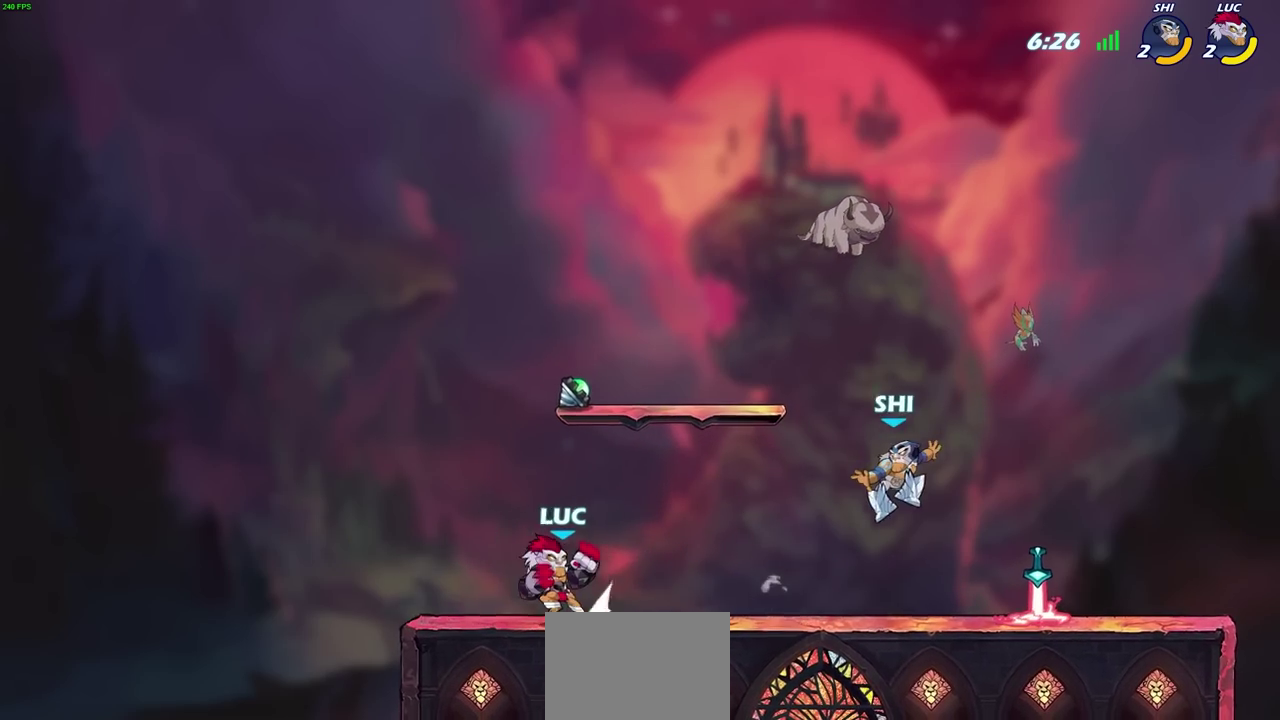
{"dt_ms": 500, "buttons": ["CIRCLE"], "left_stick": "right", "events": [[33, "R2", "up"], [167, "left_stick", "right"], [233, "R2", "down"], [367, "R2", "up"], [450, "CIRCLE", "down"]]}
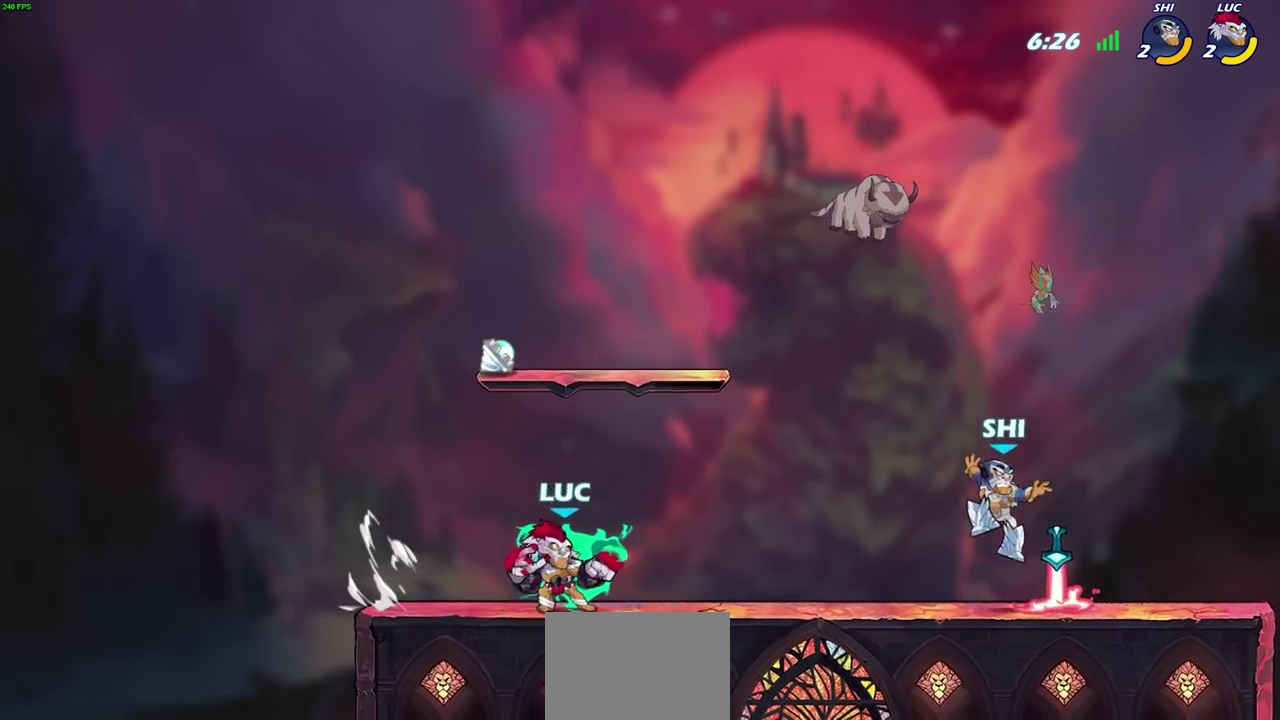
{"dt_ms": 300, "buttons": [], "left_stick": "center", "events": [[33, "CIRCLE", "up"], [67, "left_stick", "center"]]}
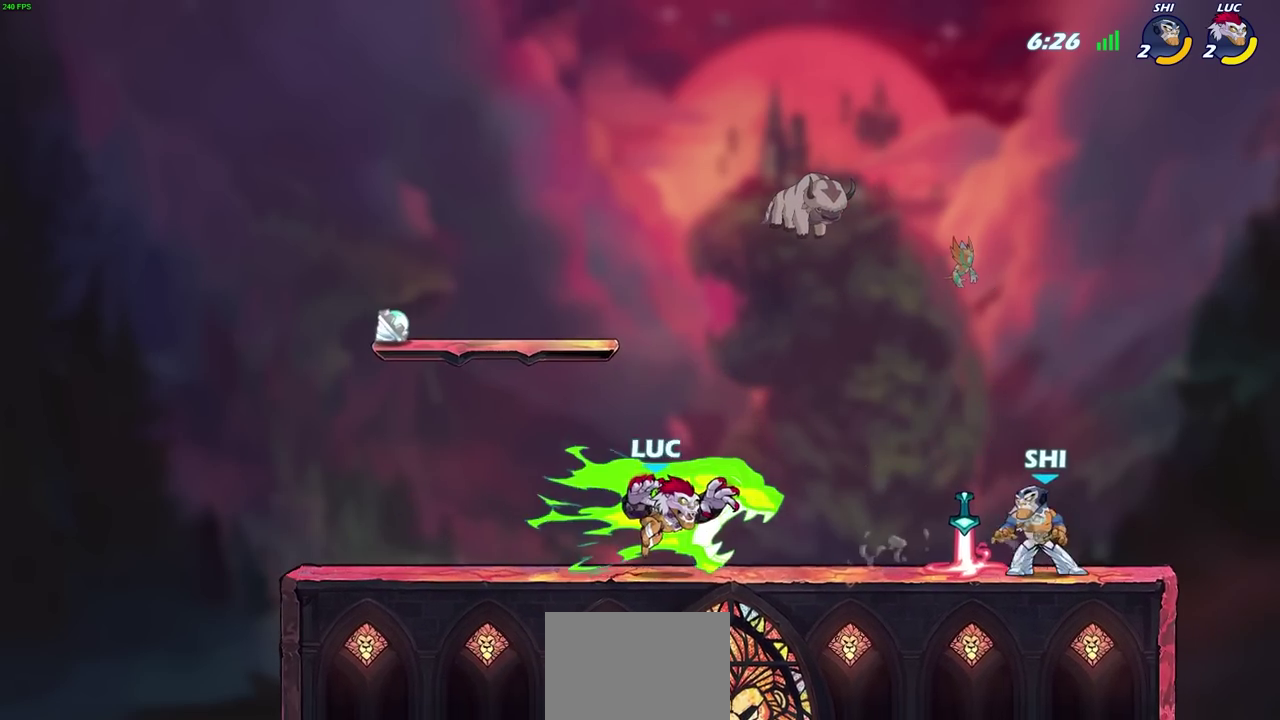
{"dt_ms": 800, "buttons": [], "left_stick": "center", "events": [[417, "SQUARE", "down"], [517, "SQUARE", "up"], [617, "left_stick", "up-left"], [783, "left_stick", "center"]]}
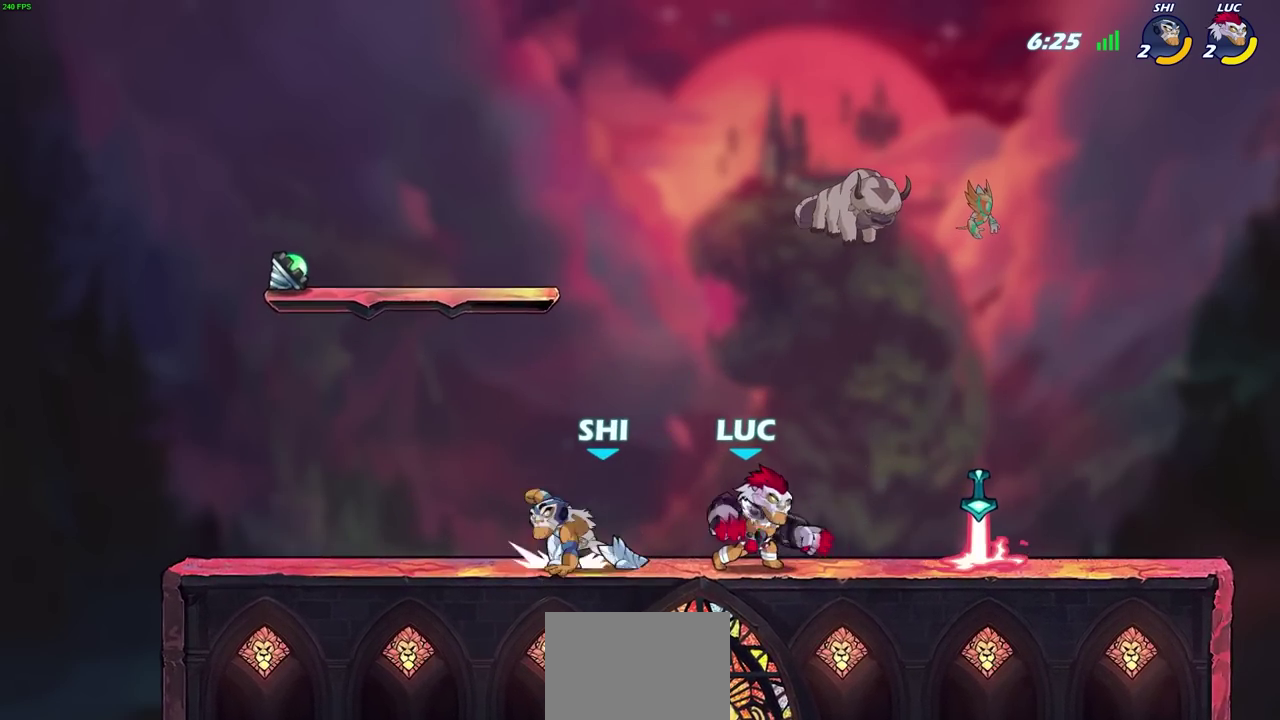
{"dt_ms": 400, "buttons": ["CROSS", "R2"], "left_stick": "up-right", "events": [[183, "left_stick", "right"], [267, "CROSS", "down"], [350, "R2", "down"], [350, "left_stick", "up-right"]]}
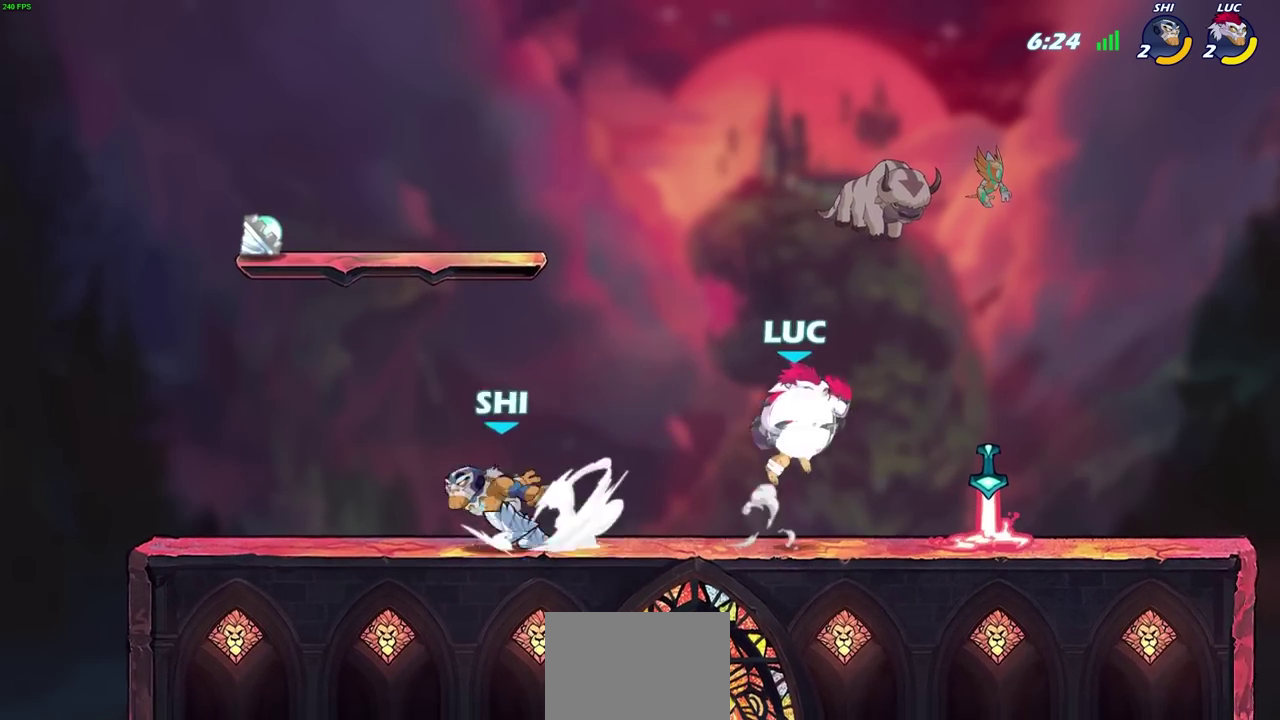
{"dt_ms": 300, "buttons": [], "left_stick": "down", "events": [[50, "CROSS", "up"], [200, "R2", "up"], [233, "left_stick", "down-right"], [283, "left_stick", "down"]]}
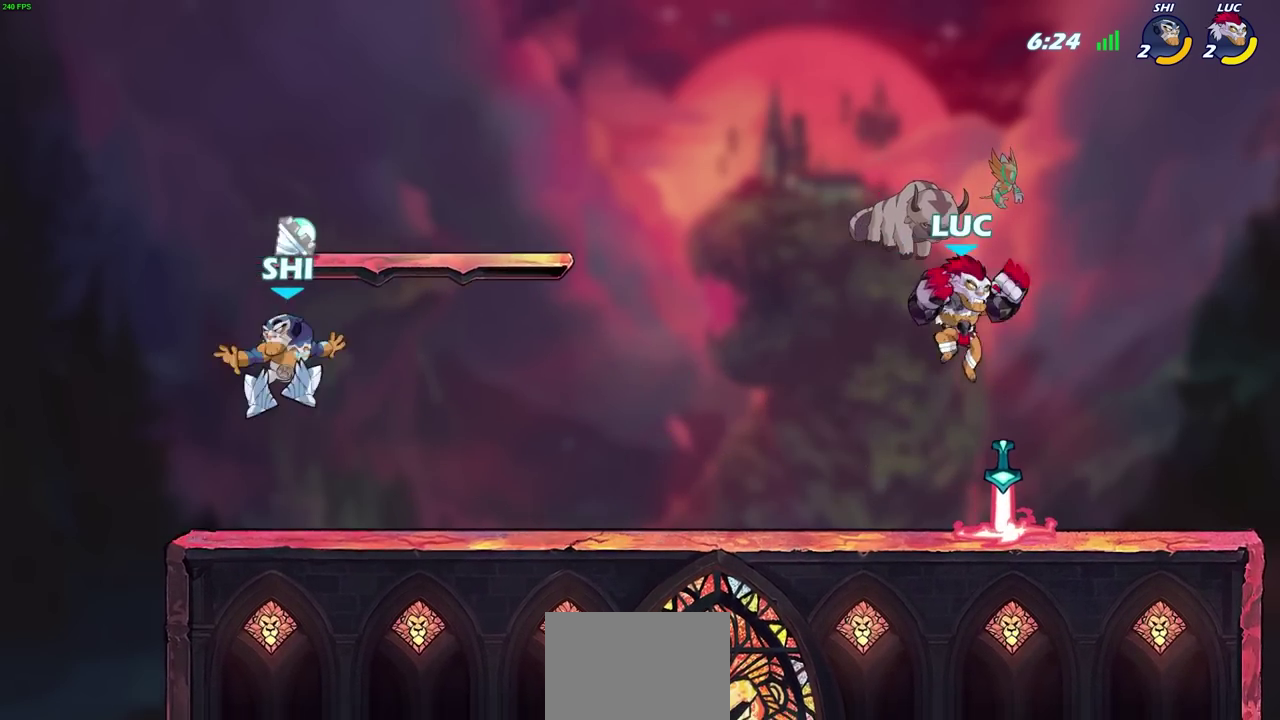
{"dt_ms": 800, "buttons": [], "left_stick": "right", "events": [[117, "left_stick", "left"], [350, "R2", "down"], [400, "R2", "up"], [400, "left_stick", "center"], [783, "left_stick", "right"]]}
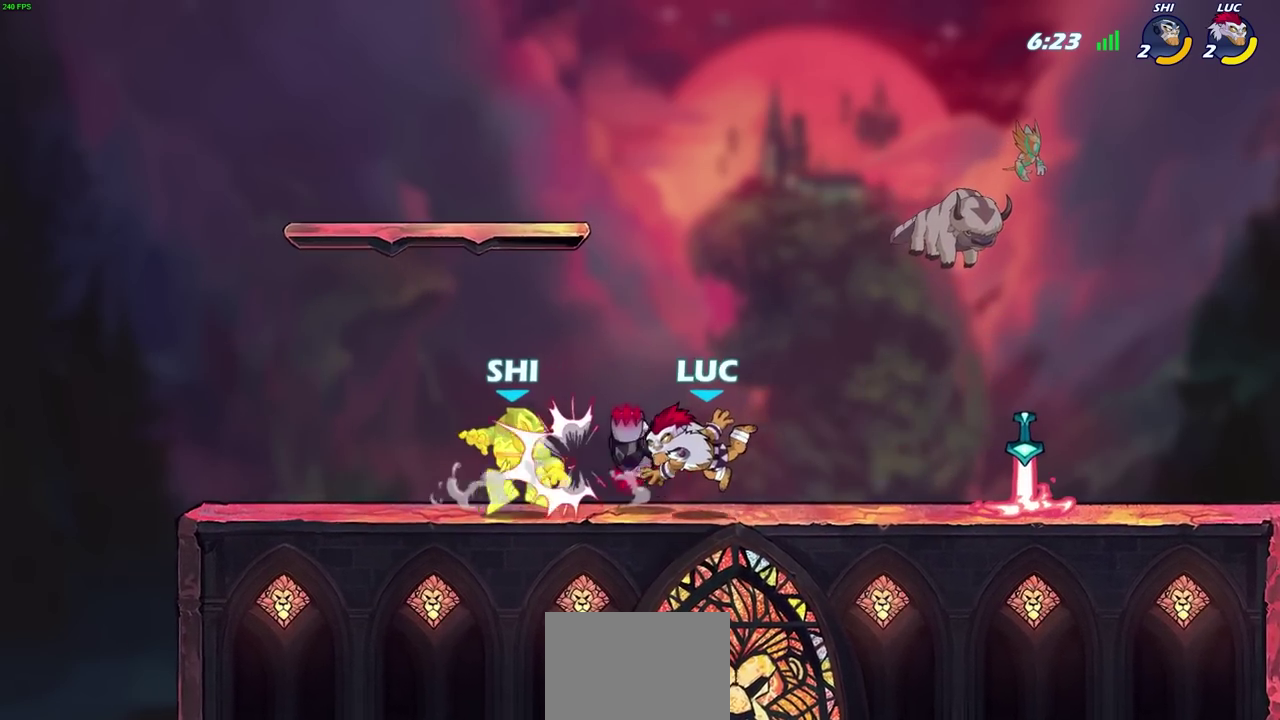
{"dt_ms": 400, "buttons": [], "left_stick": "right", "events": [[133, "R2", "down"], [333, "R2", "up"]]}
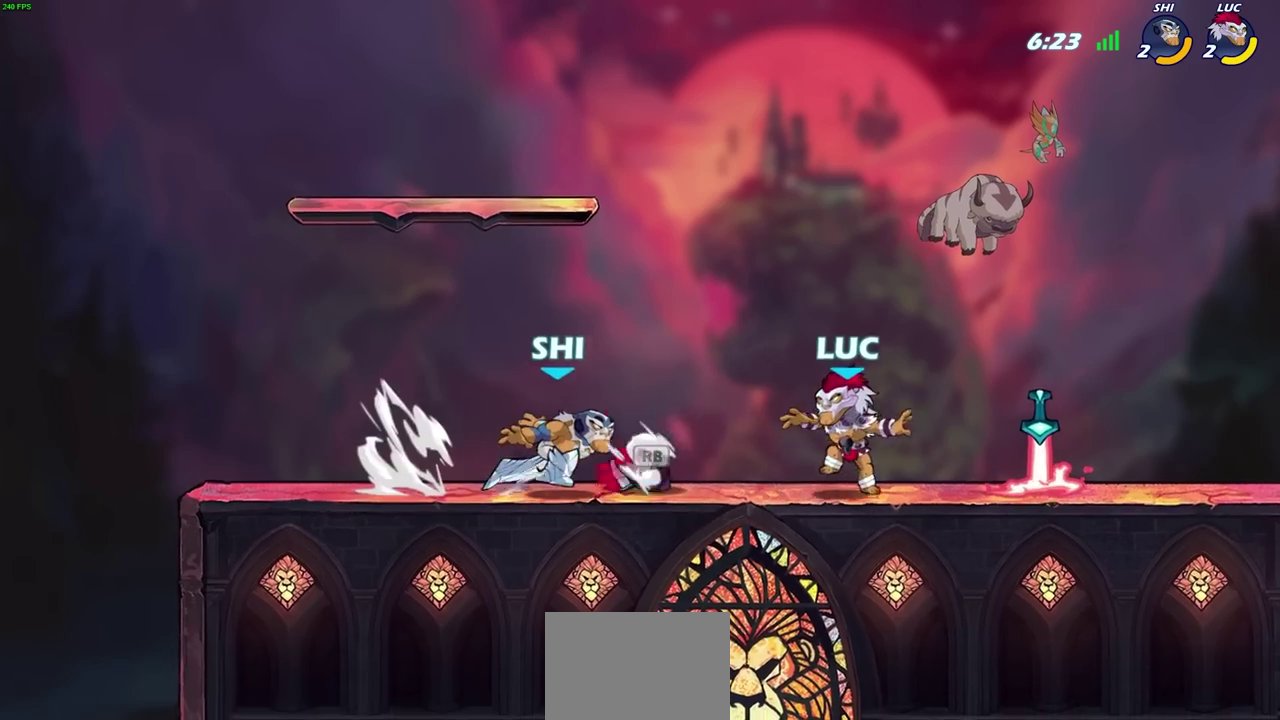
{"dt_ms": 300, "buttons": [], "left_stick": "right", "events": []}
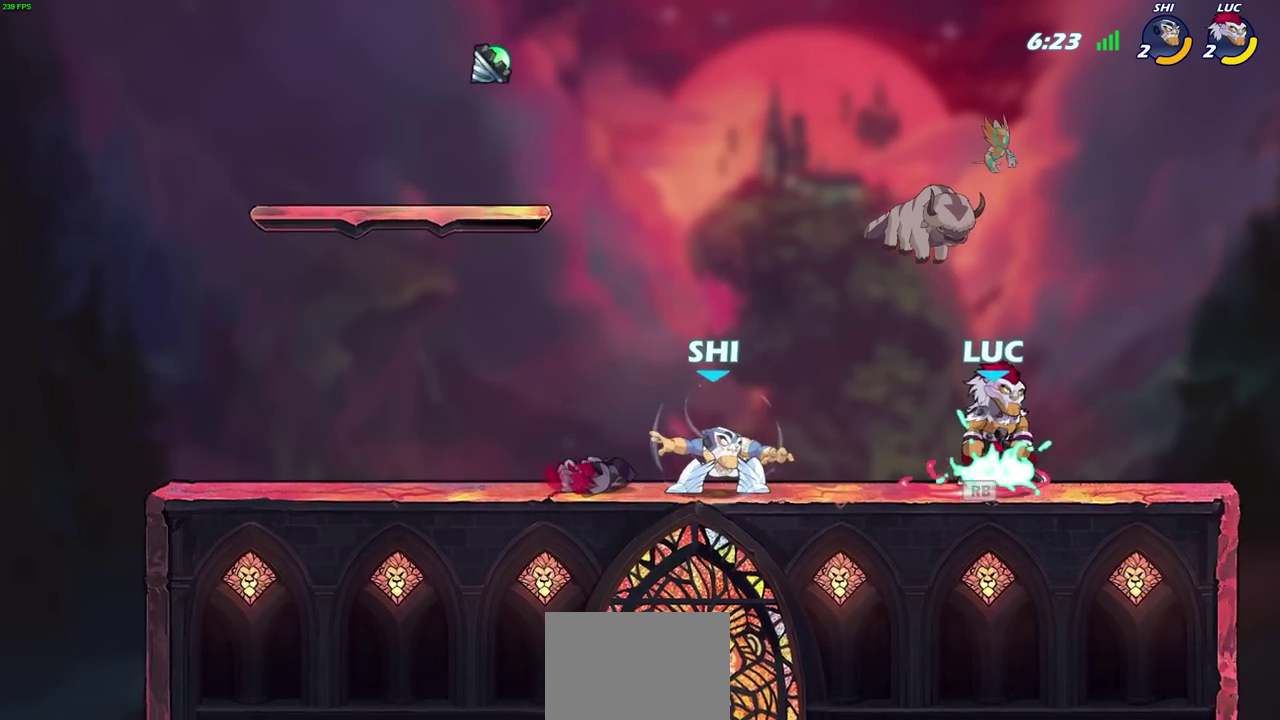
{"dt_ms": 800, "buttons": [], "left_stick": "center", "events": [[100, "left_stick", "center"], [150, "left_stick", "left"], [267, "SQUARE", "down"], [383, "SQUARE", "up"], [733, "left_stick", "center"]]}
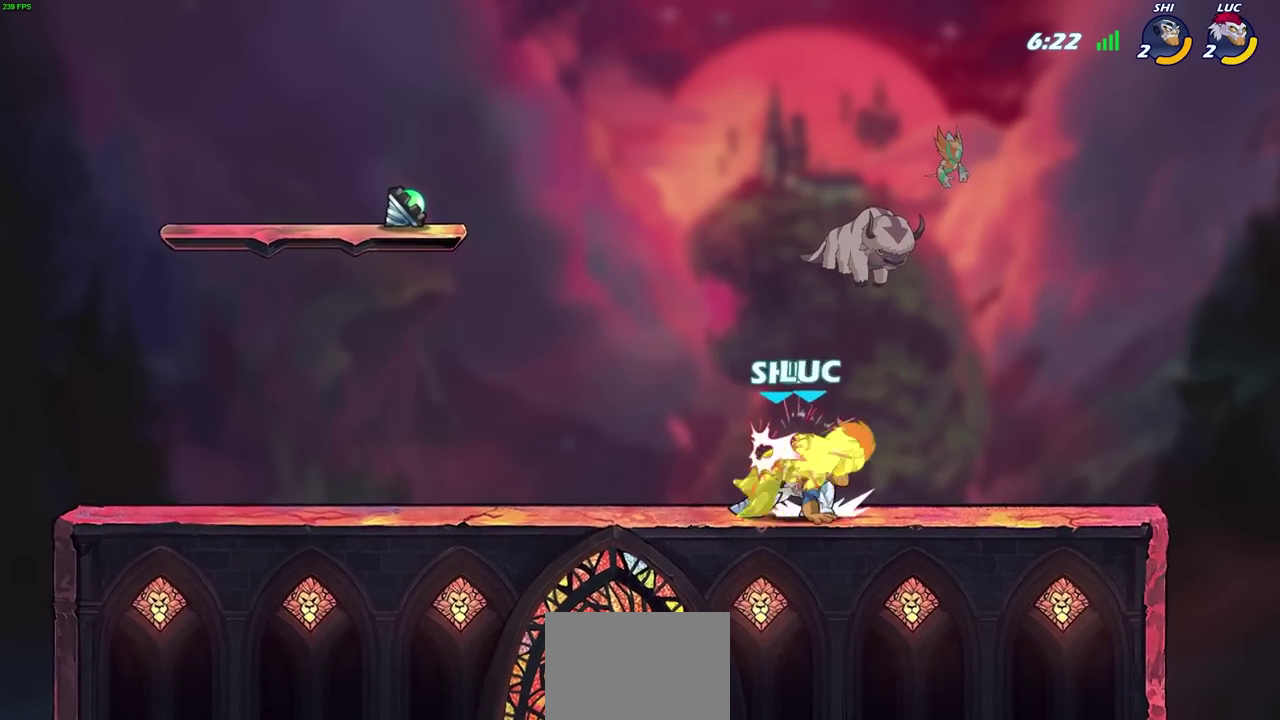
{"dt_ms": 400, "buttons": ["R2"], "left_stick": "center", "events": [[367, "R2", "down"]]}